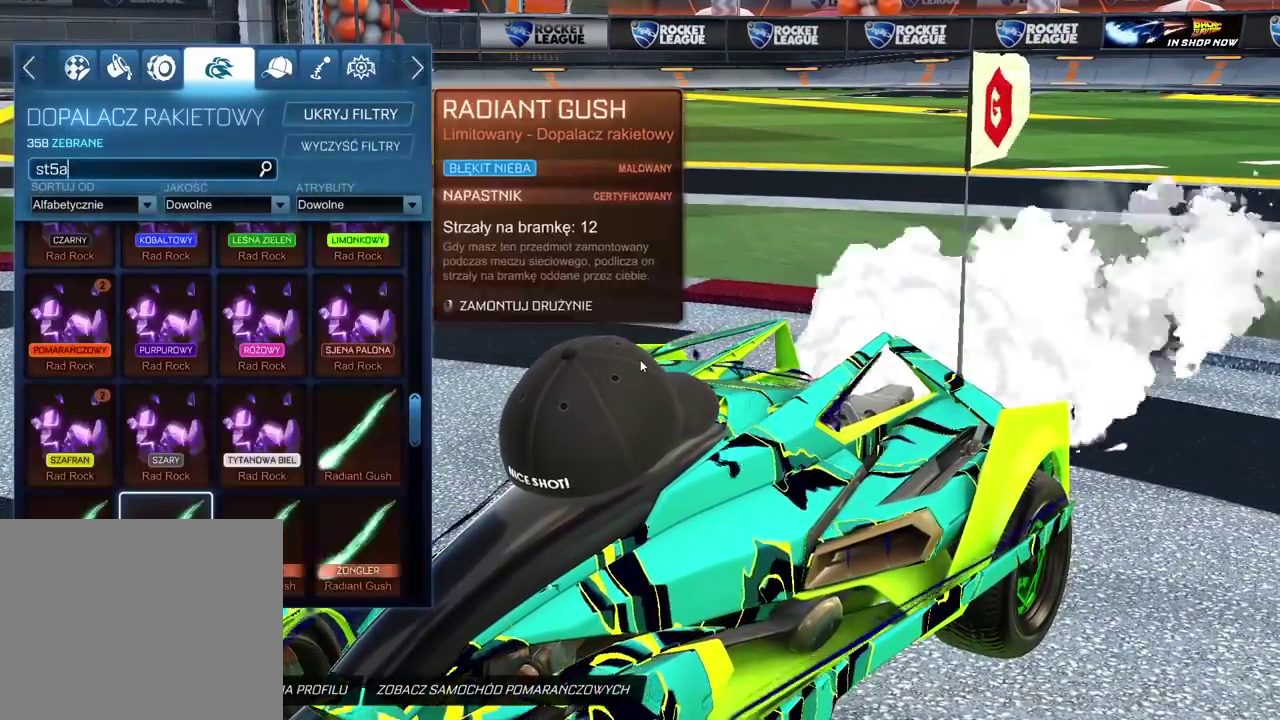
Gameplay with a controller (PlayStation layout); each line is a JSON object with the inputs held at the frame after it. "events" lists button and stick changes between this image and that frame as [ms after this image, input, new state], when the widget could be followed in between.
{"buttons": [], "left_stick": "center", "right_stick": "center", "events": []}
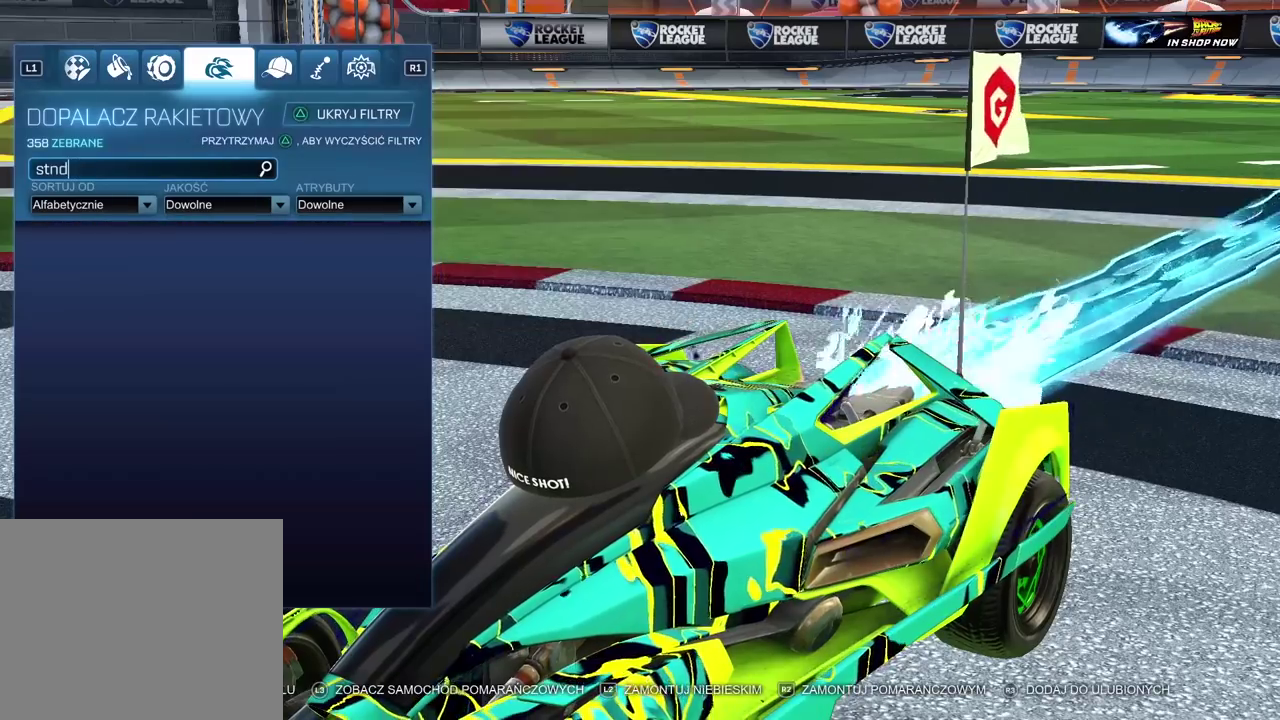
{"buttons": [], "left_stick": "center", "right_stick": "center", "events": []}
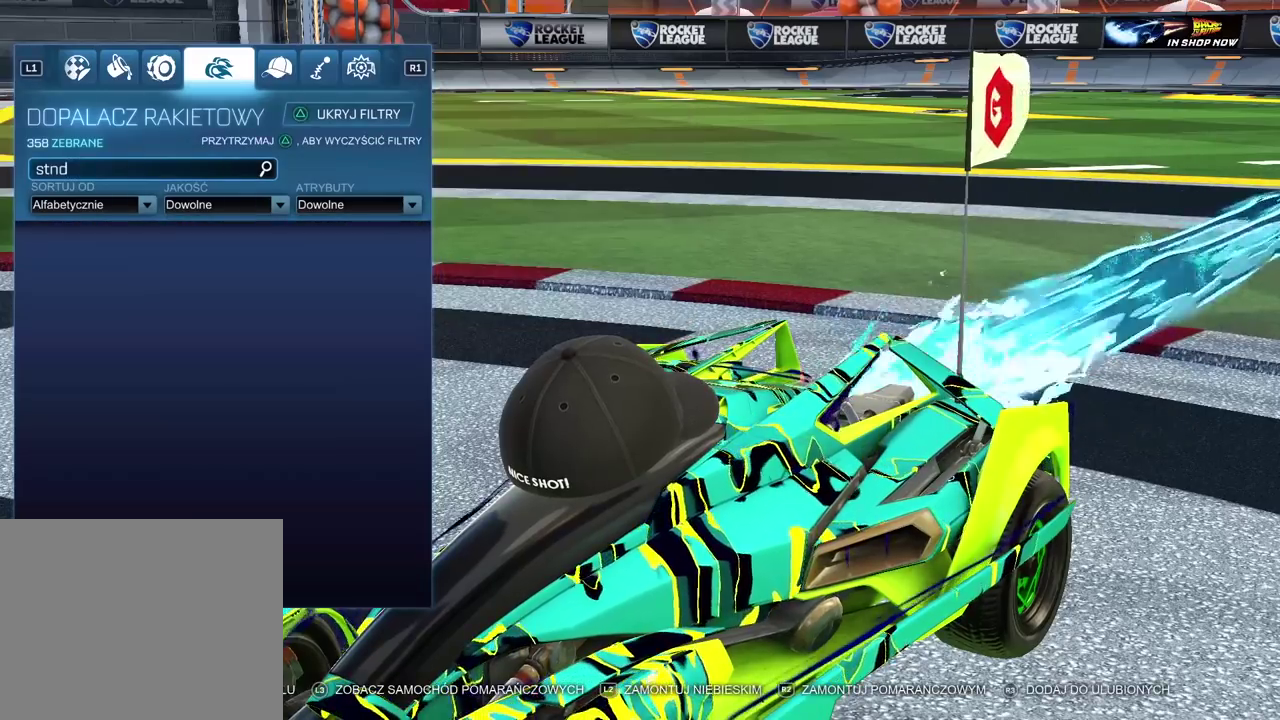
{"buttons": [], "left_stick": "center", "right_stick": "center", "events": []}
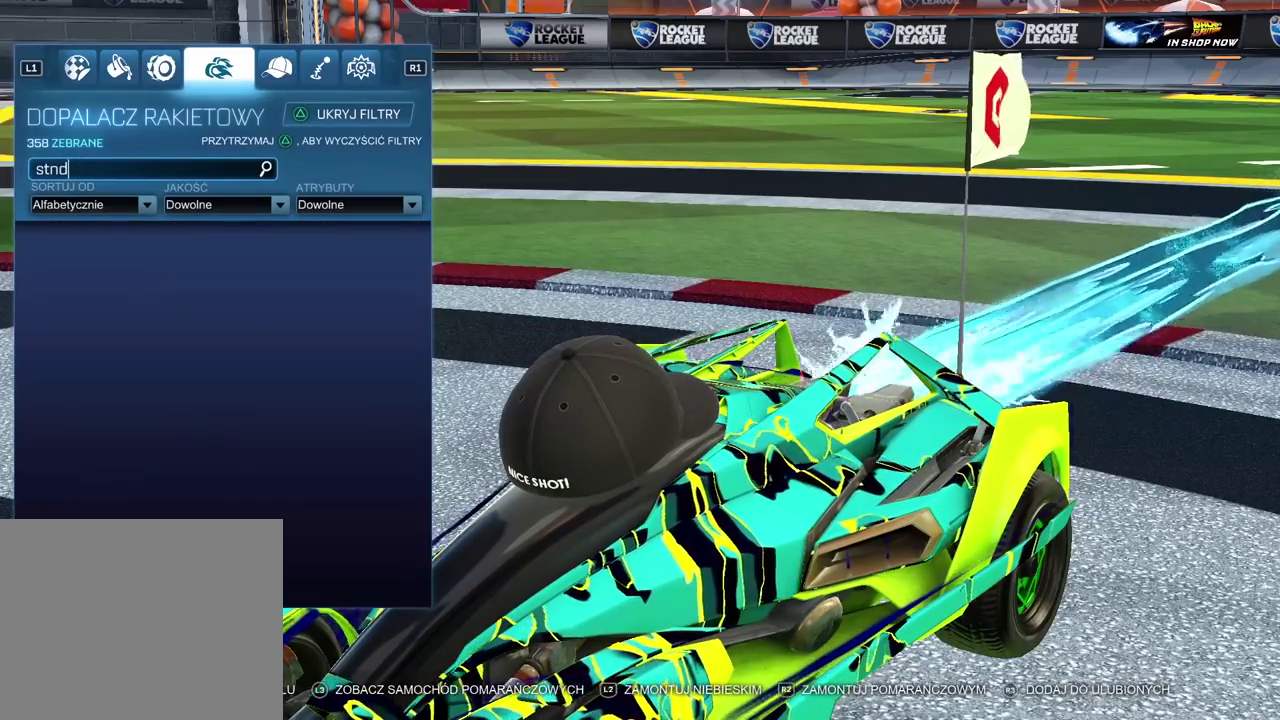
{"buttons": [], "left_stick": "center", "right_stick": "center", "events": []}
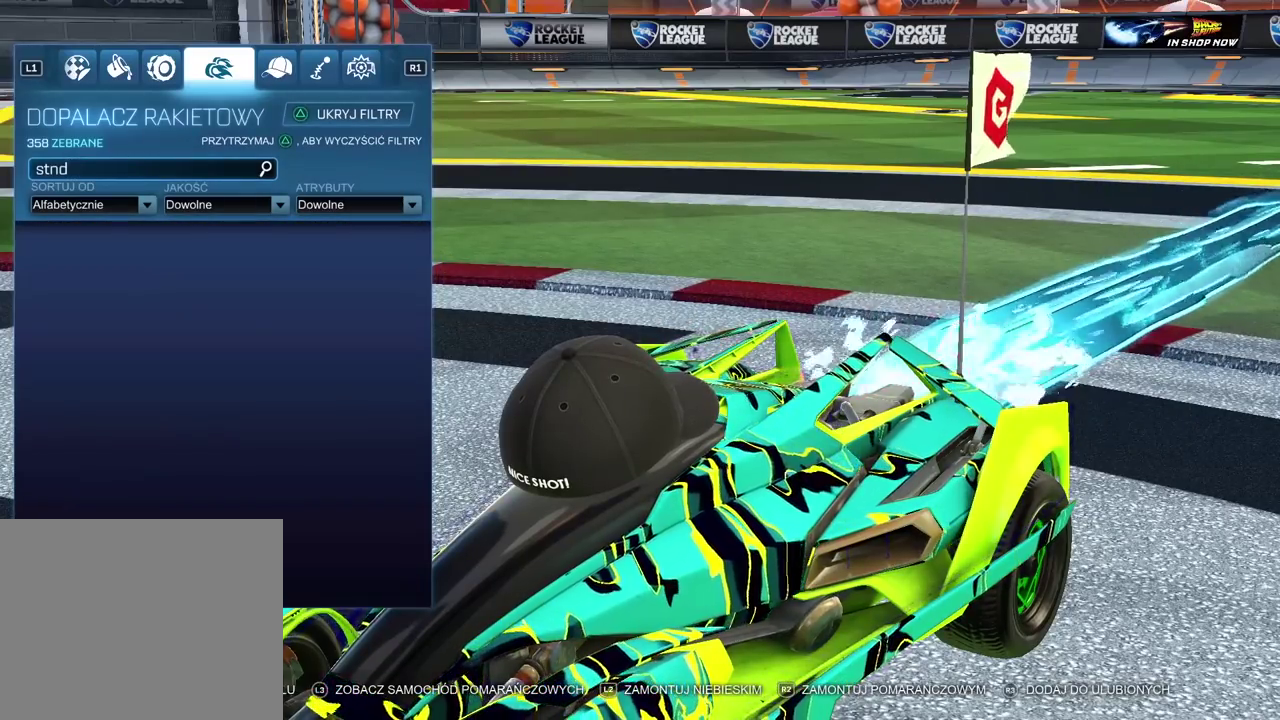
{"buttons": [], "left_stick": "center", "right_stick": "center", "events": []}
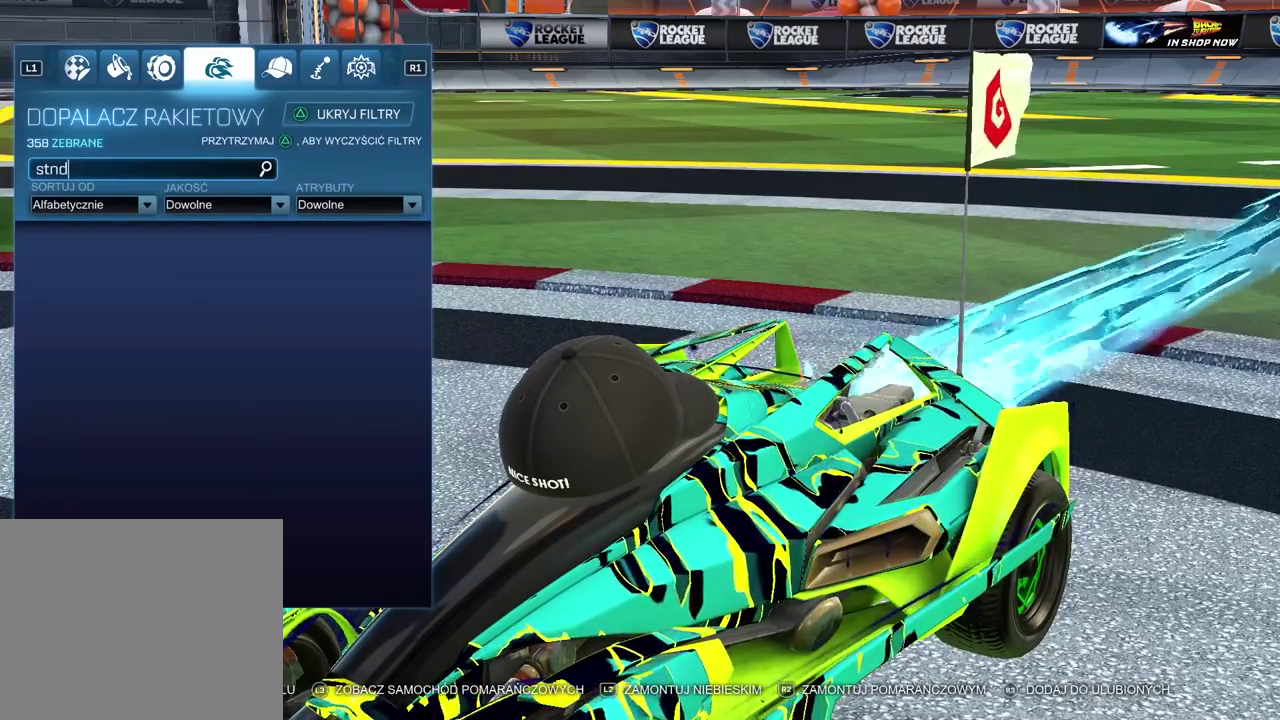
{"buttons": [], "left_stick": "center", "right_stick": "center", "events": []}
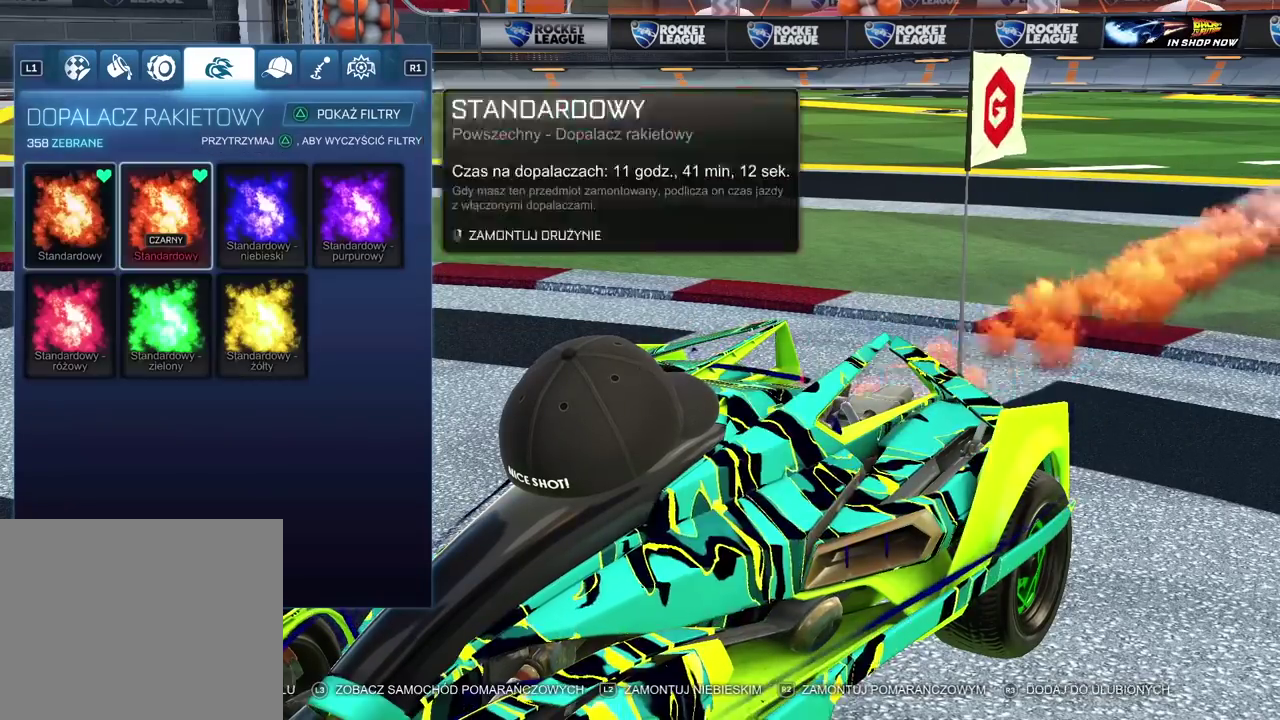
{"buttons": [], "left_stick": "center", "right_stick": "center", "events": []}
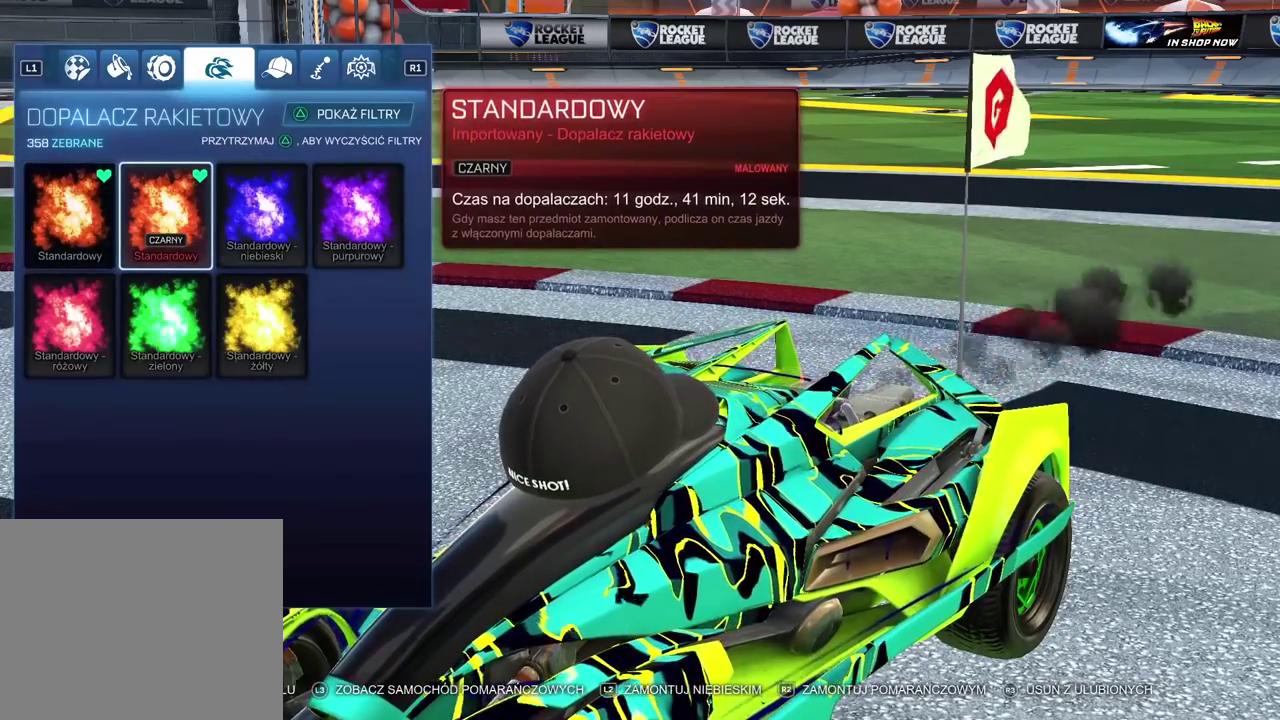
{"buttons": ["CROSS"], "left_stick": "center", "right_stick": "center", "events": [[400, "CROSS", "down"]]}
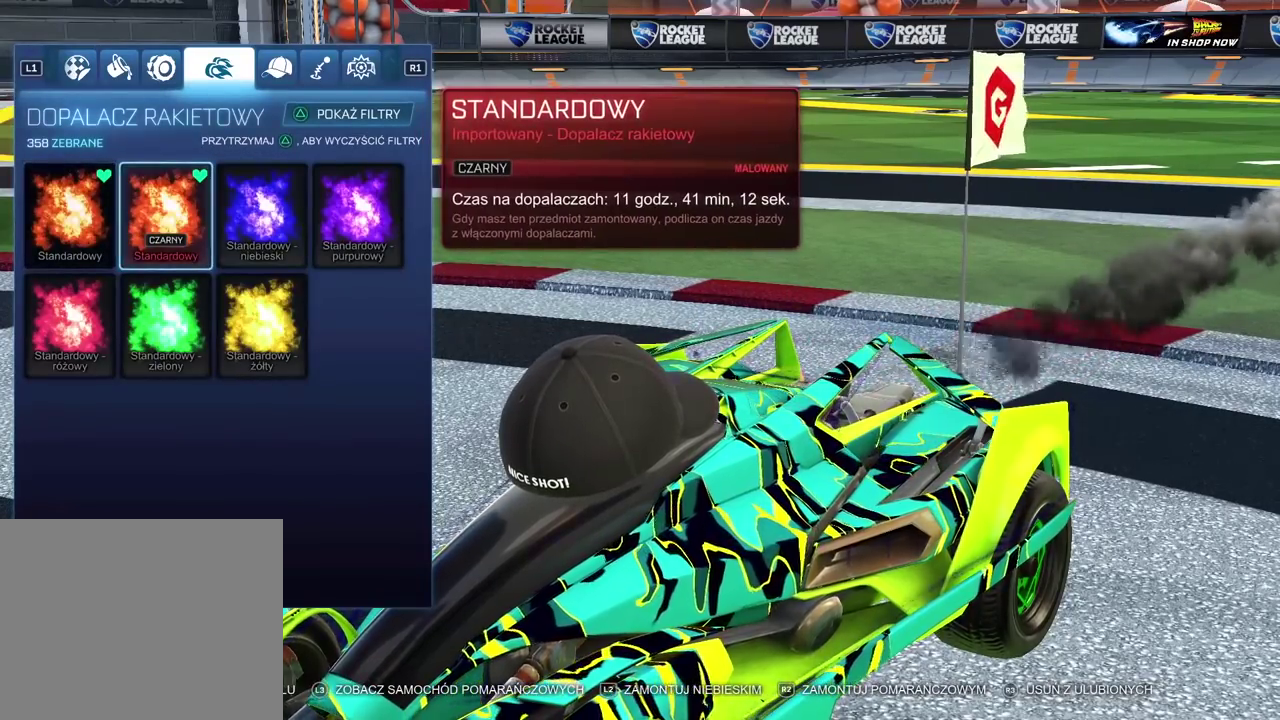
{"buttons": [], "left_stick": "center", "right_stick": "center", "events": [[50, "CROSS", "up"]]}
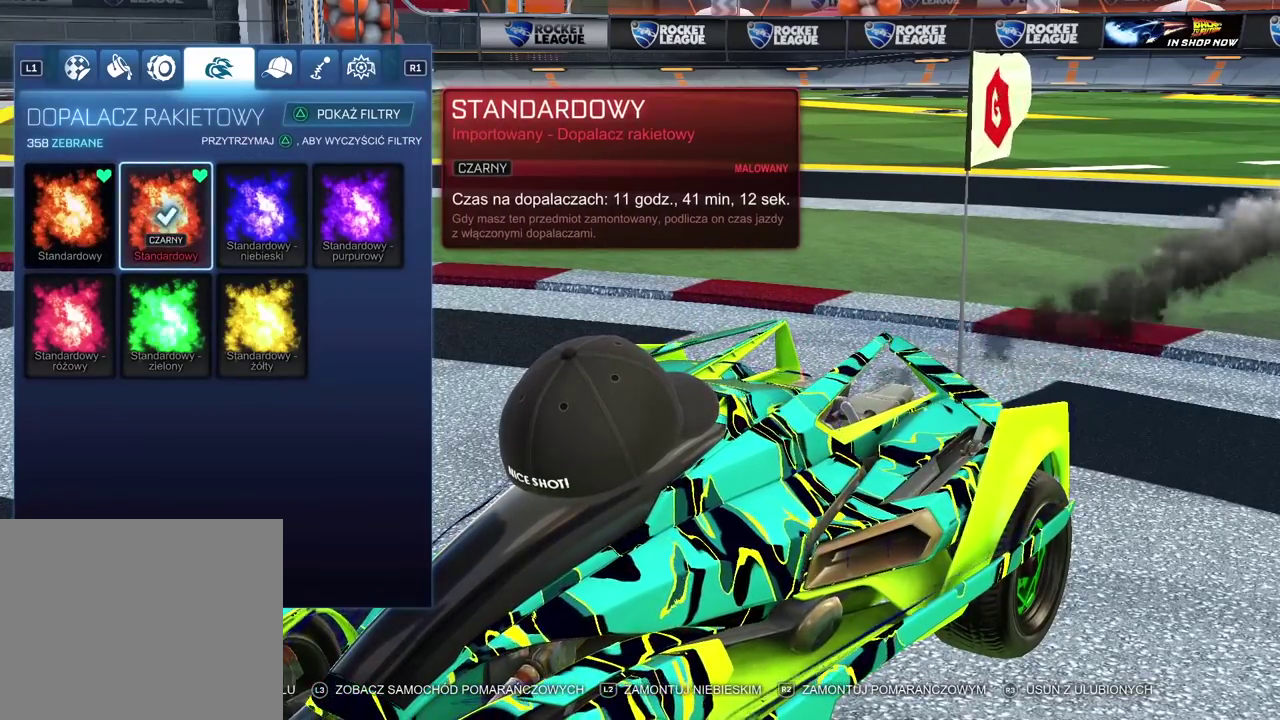
{"buttons": [], "left_stick": "center", "right_stick": "center", "events": []}
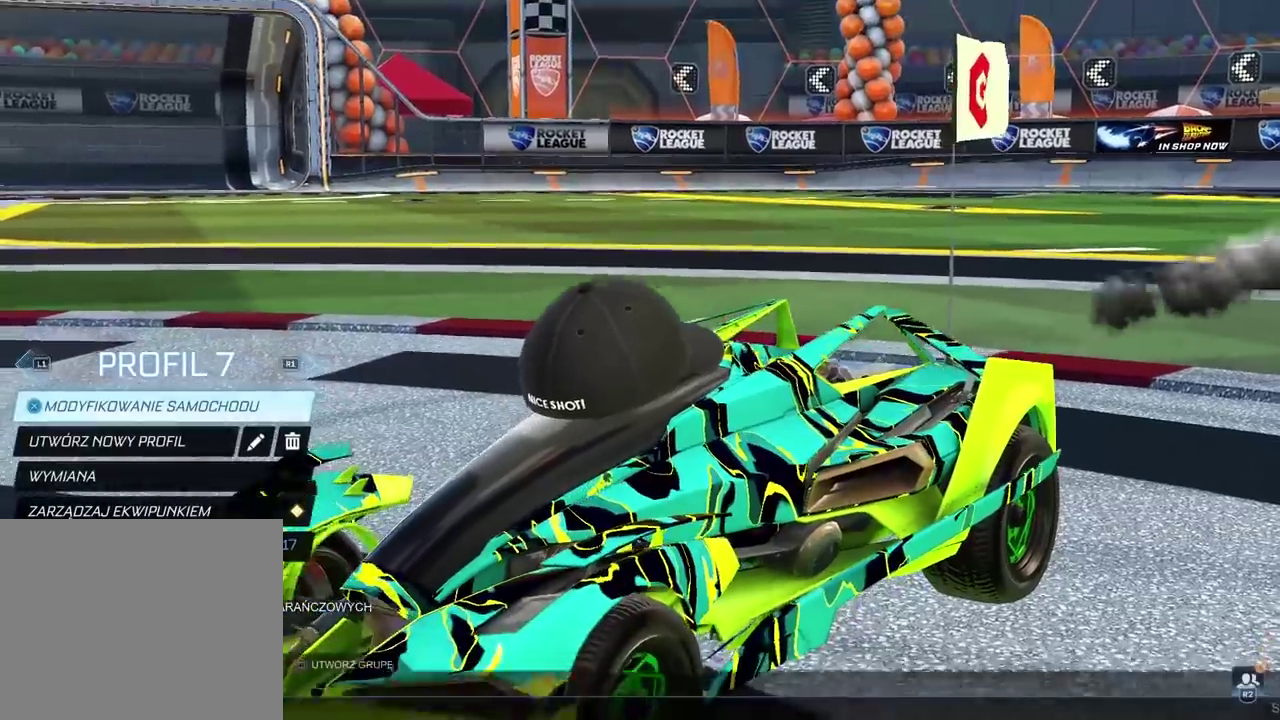
{"buttons": [], "left_stick": "center", "right_stick": "center", "events": []}
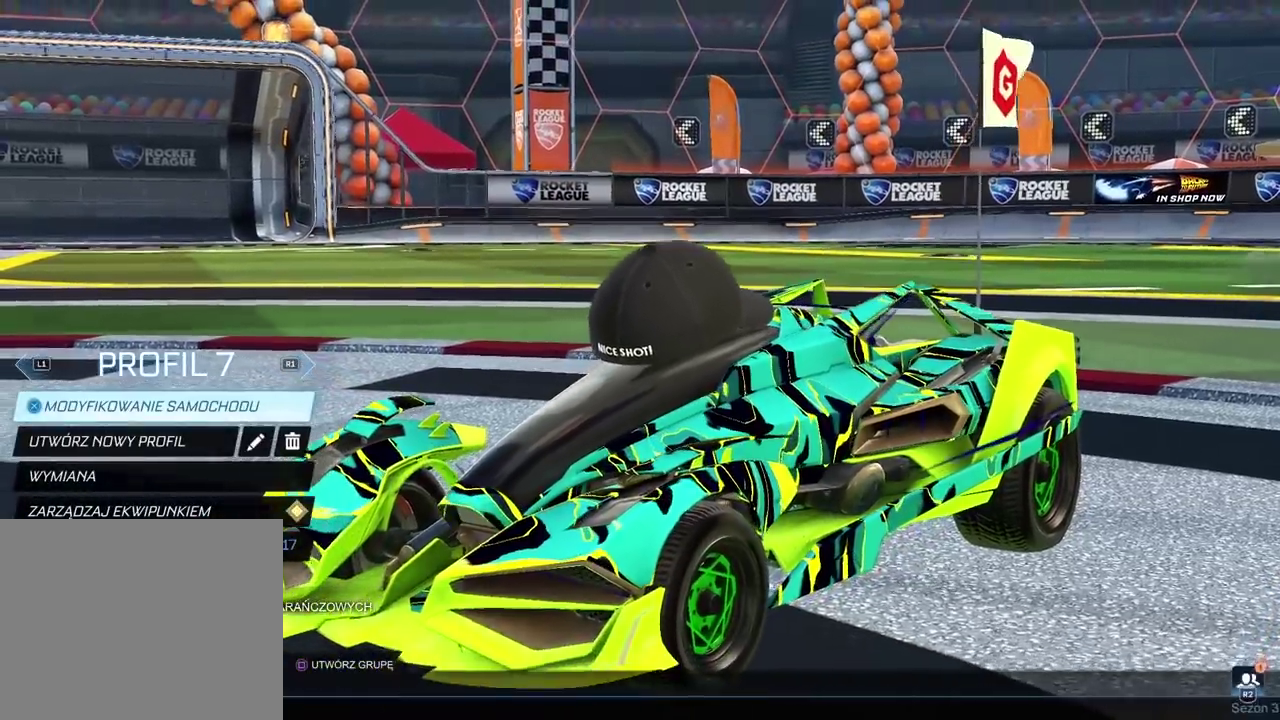
{"buttons": [], "left_stick": "center", "right_stick": "center", "events": []}
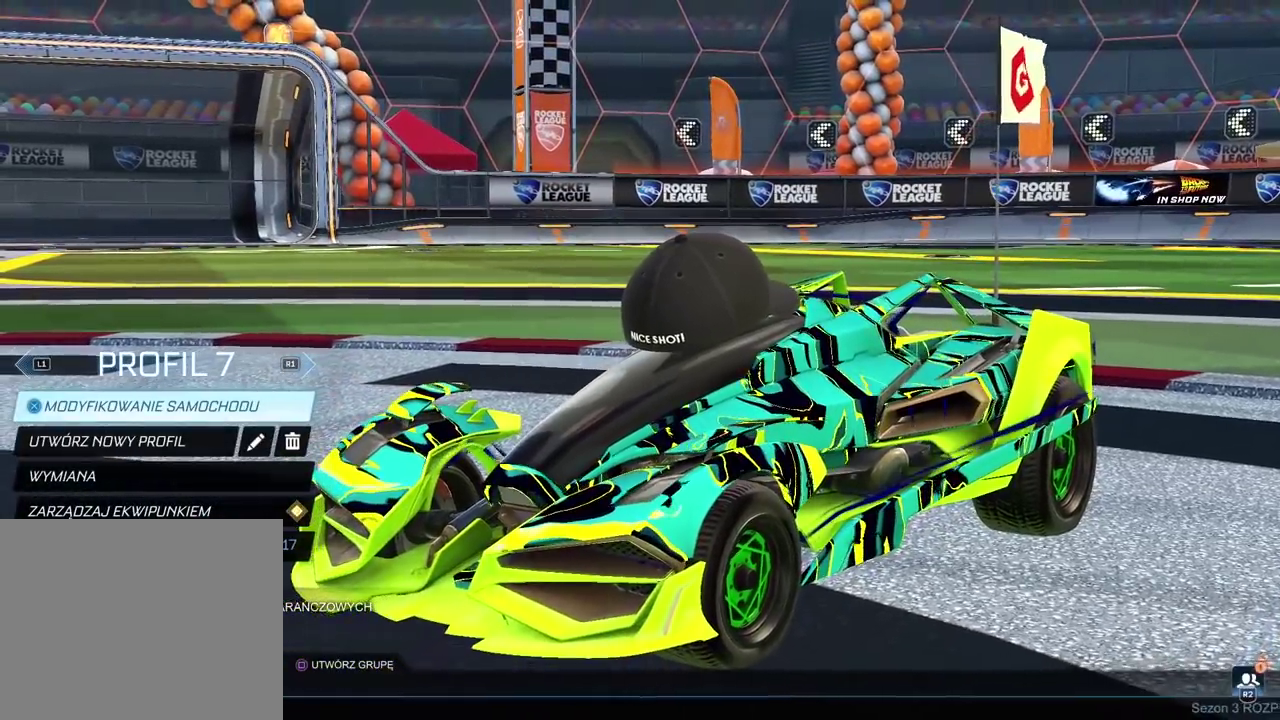
{"buttons": ["R1"], "left_stick": "center", "right_stick": "center", "events": [[100, "CROSS", "down"], [183, "CROSS", "up"], [467, "R1", "down"]]}
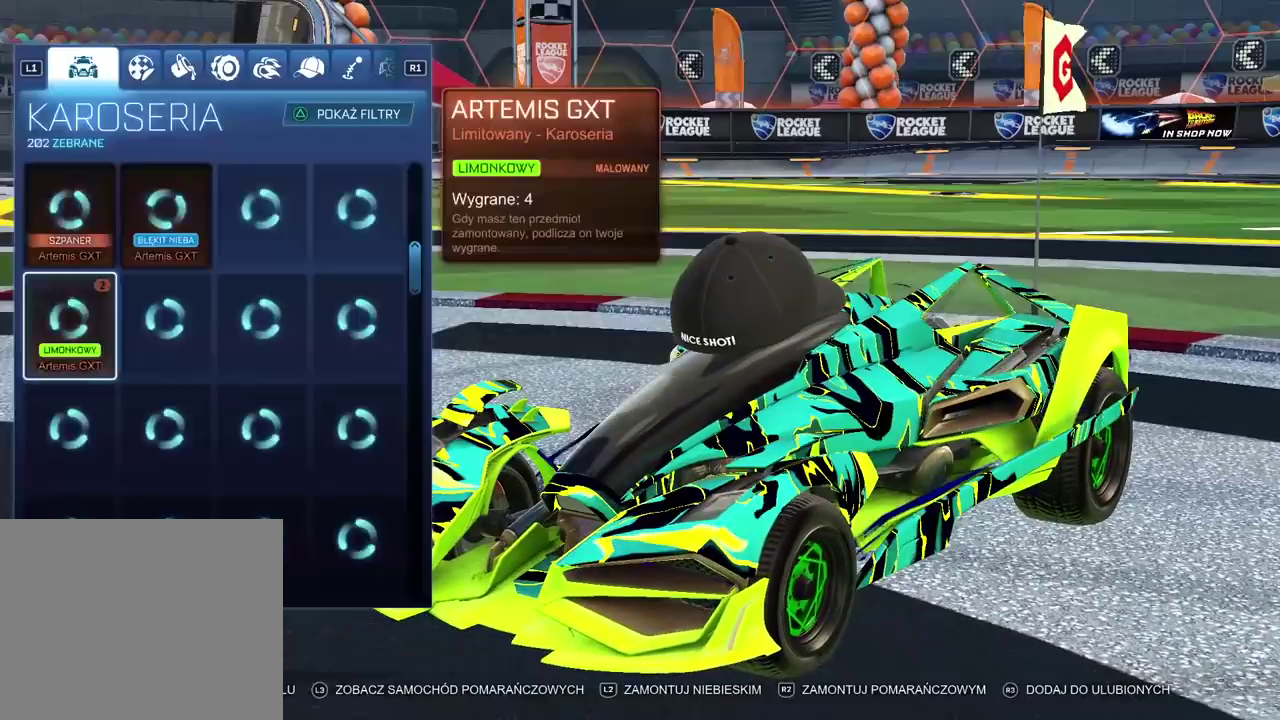
{"buttons": ["R1"], "left_stick": "center", "right_stick": "center", "events": [[50, "R1", "up"], [150, "R1", "down"], [233, "R1", "up"], [333, "R1", "down"], [417, "R1", "up"], [500, "R1", "down"]]}
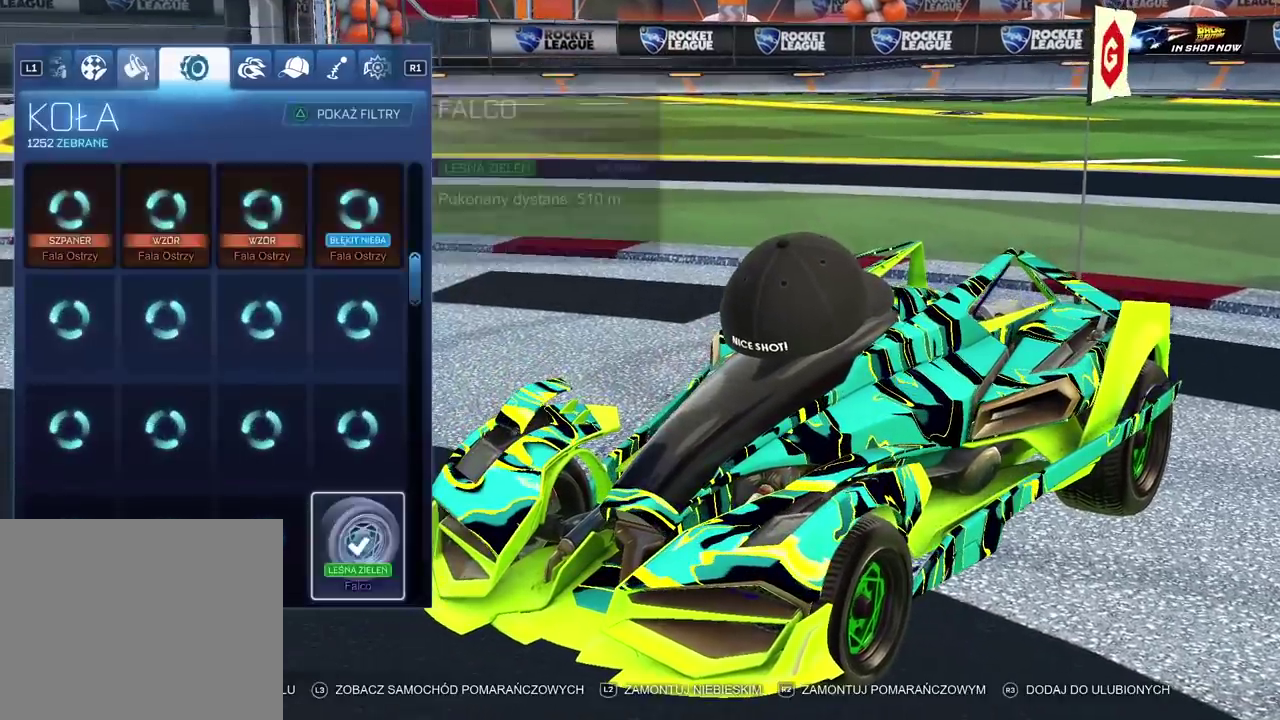
{"buttons": ["R1"], "left_stick": "center", "right_stick": "center", "events": [[133, "R1", "up"], [250, "R1", "down"], [350, "R1", "up"], [450, "R1", "down"]]}
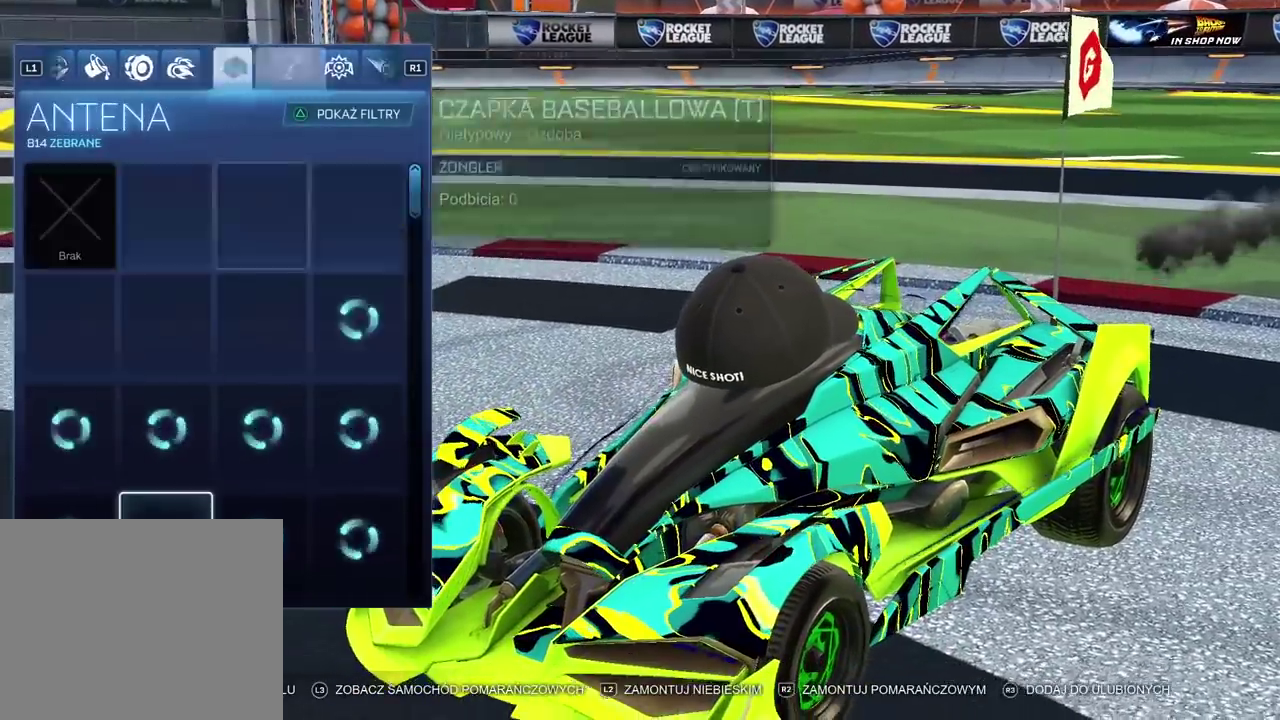
{"buttons": [], "left_stick": "center", "right_stick": "center", "events": [[33, "R1", "up"], [117, "R1", "down"], [183, "R1", "up"], [217, "L1", "down"], [350, "L1", "up"]]}
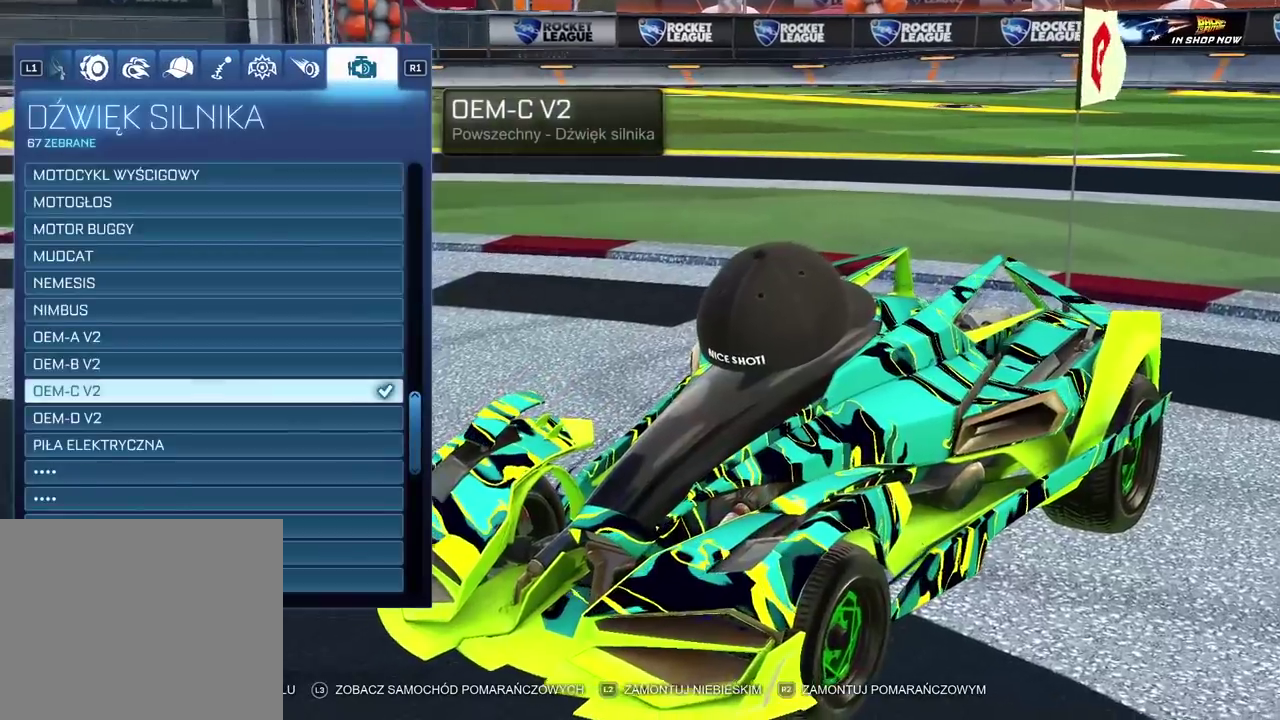
{"buttons": ["DPAD_UP"], "left_stick": "center", "right_stick": "center", "events": [[483, "DPAD_UP", "down"]]}
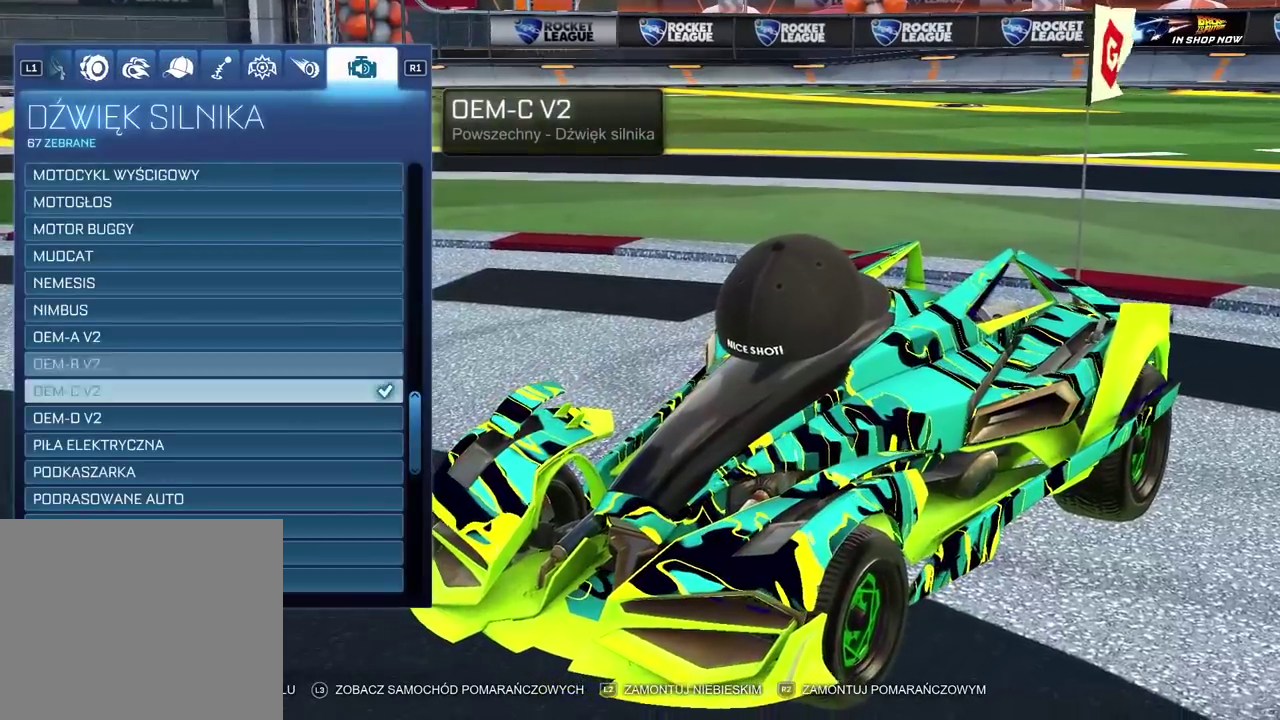
{"buttons": ["DPAD_UP"], "left_stick": "center", "right_stick": "center", "events": []}
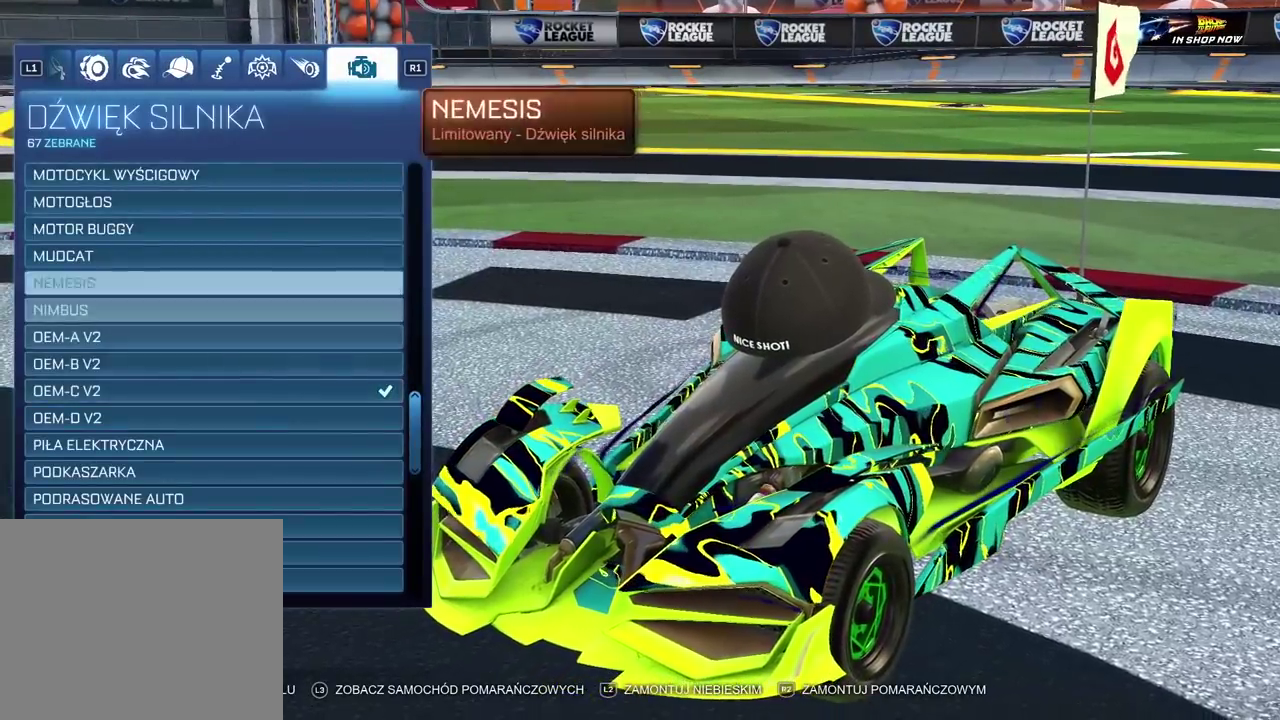
{"buttons": ["DPAD_UP"], "left_stick": "center", "right_stick": "center", "events": []}
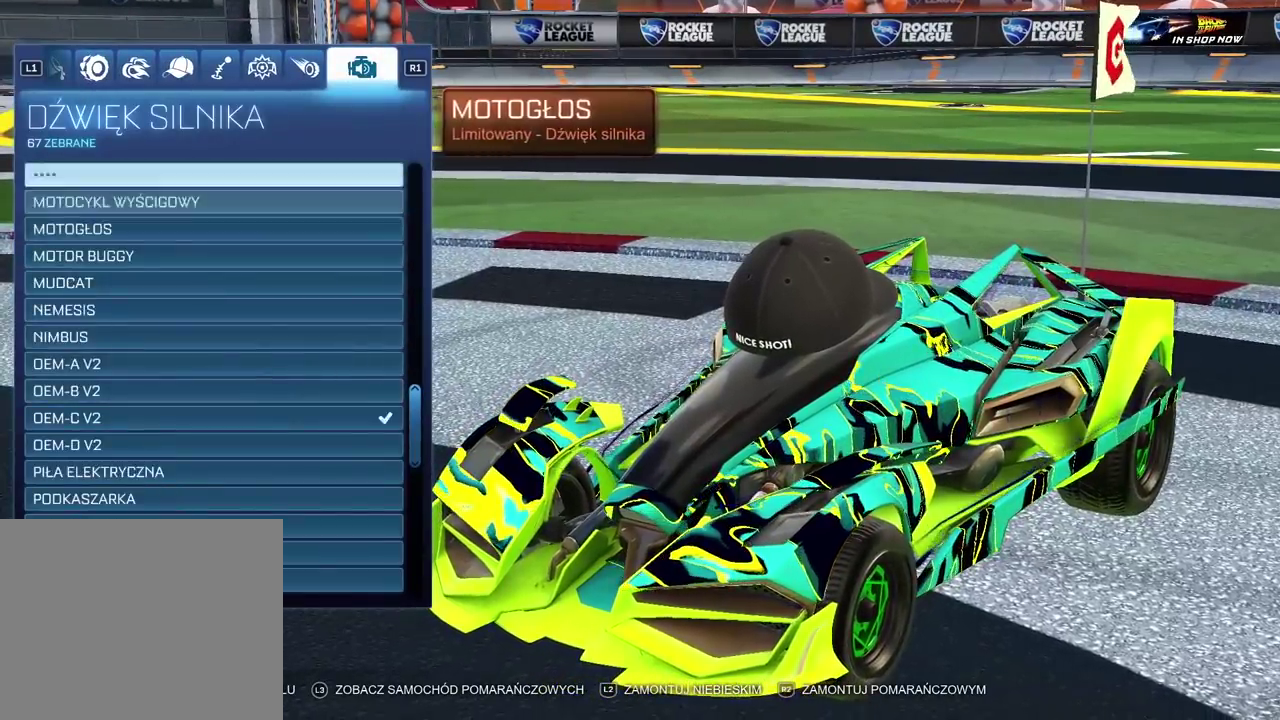
{"buttons": ["DPAD_UP"], "left_stick": "center", "right_stick": "center", "events": []}
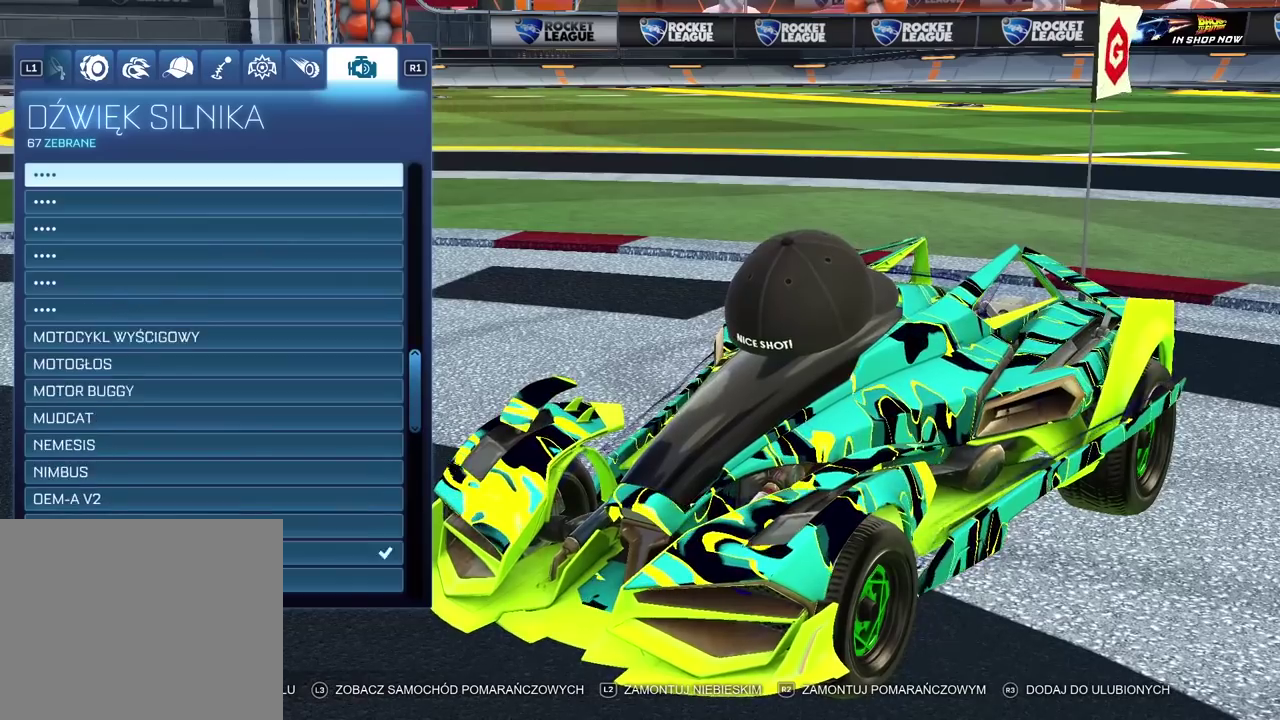
{"buttons": ["DPAD_UP"], "left_stick": "center", "right_stick": "center", "events": []}